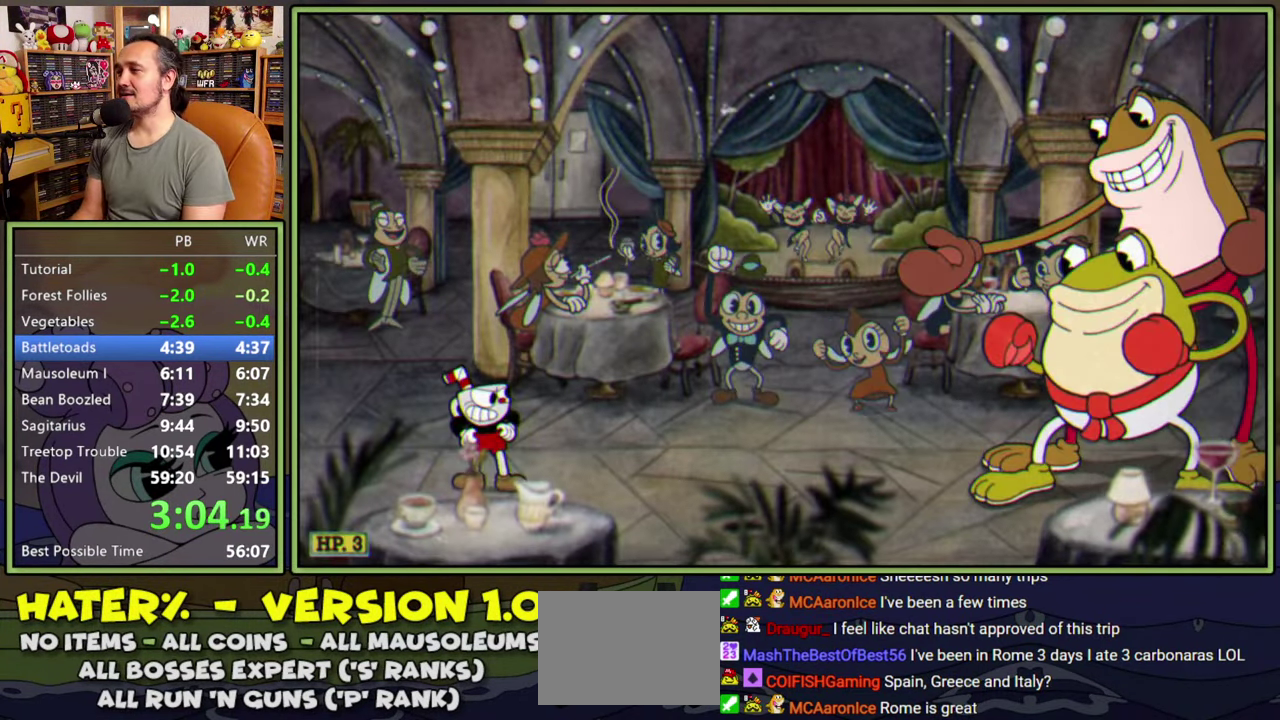
Gameplay with a controller (Xbox layout); each line is a JSON object with the inputs held at the frame after it. "events" lists button and stick changes between this image and that frame as [ms after this image, input, new state], when the widget could be followed in between. Not read: L2 L3 left_stick.
{"buttons": ["L1"], "right_stick": "center", "events": []}
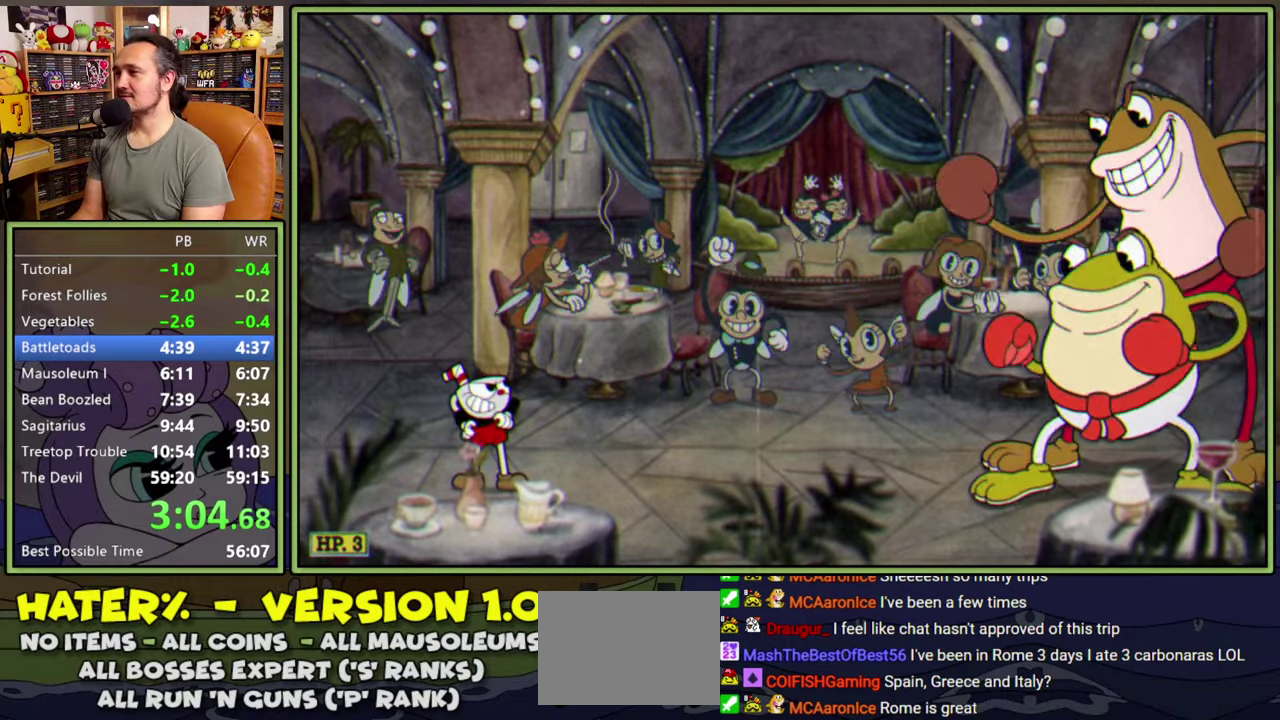
{"buttons": ["L1"], "right_stick": "center", "events": []}
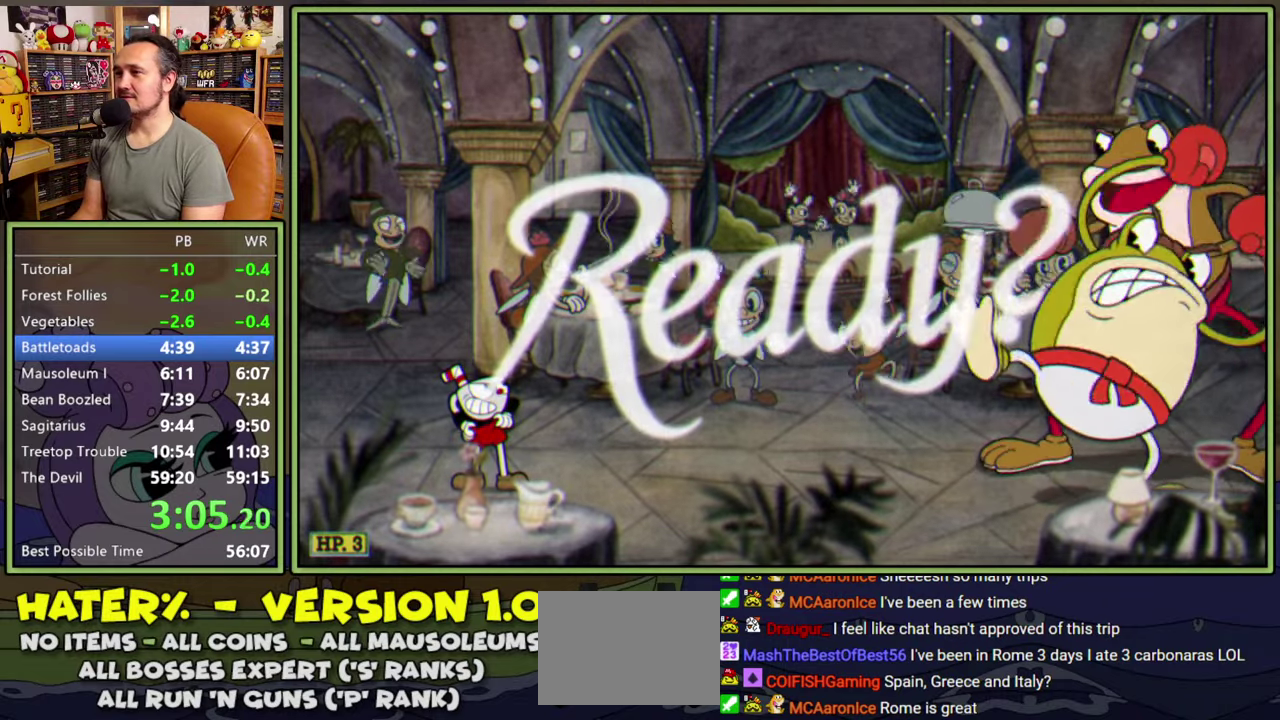
{"buttons": ["L1"], "right_stick": "center", "events": []}
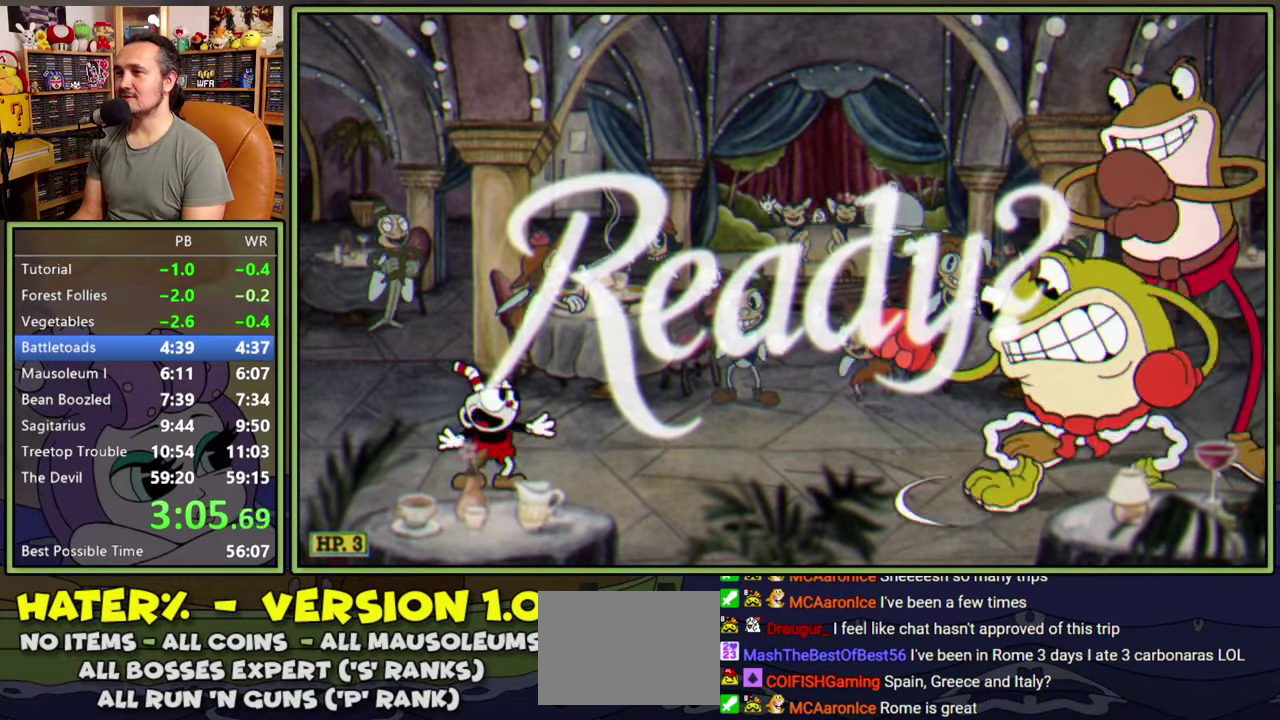
{"buttons": ["L1"], "right_stick": "center", "events": []}
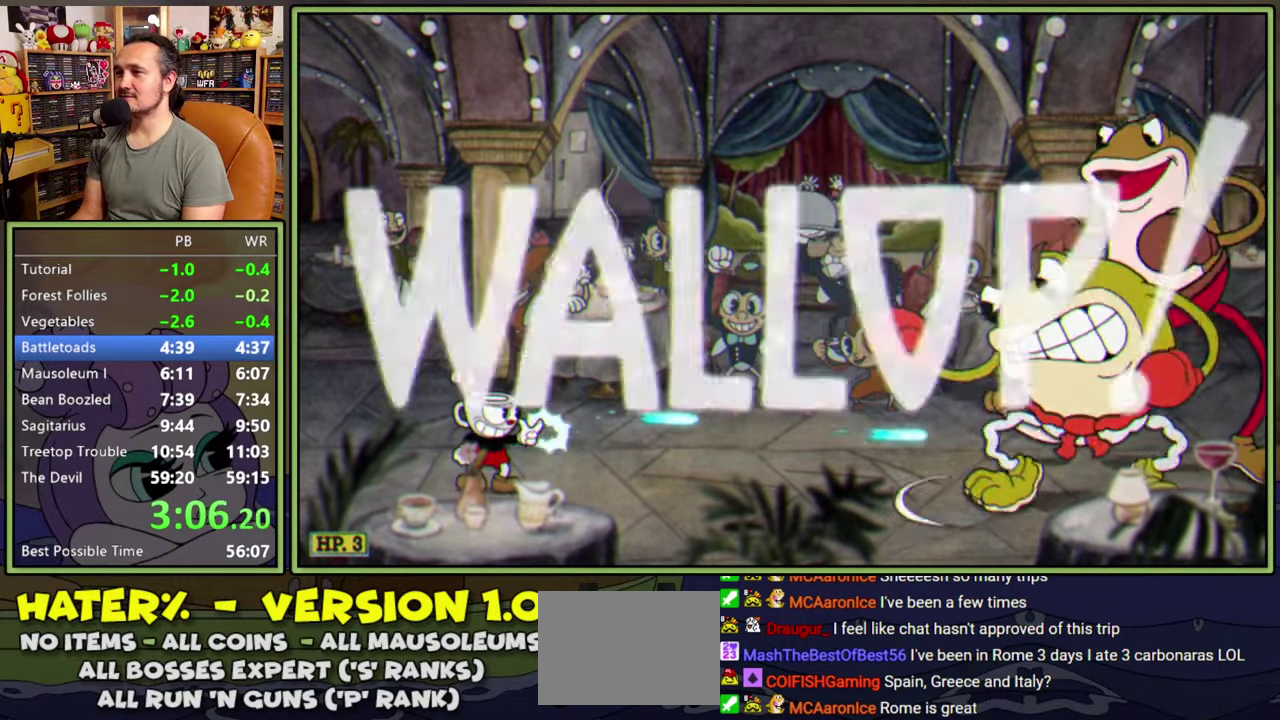
{"buttons": ["L1"], "right_stick": "center", "events": []}
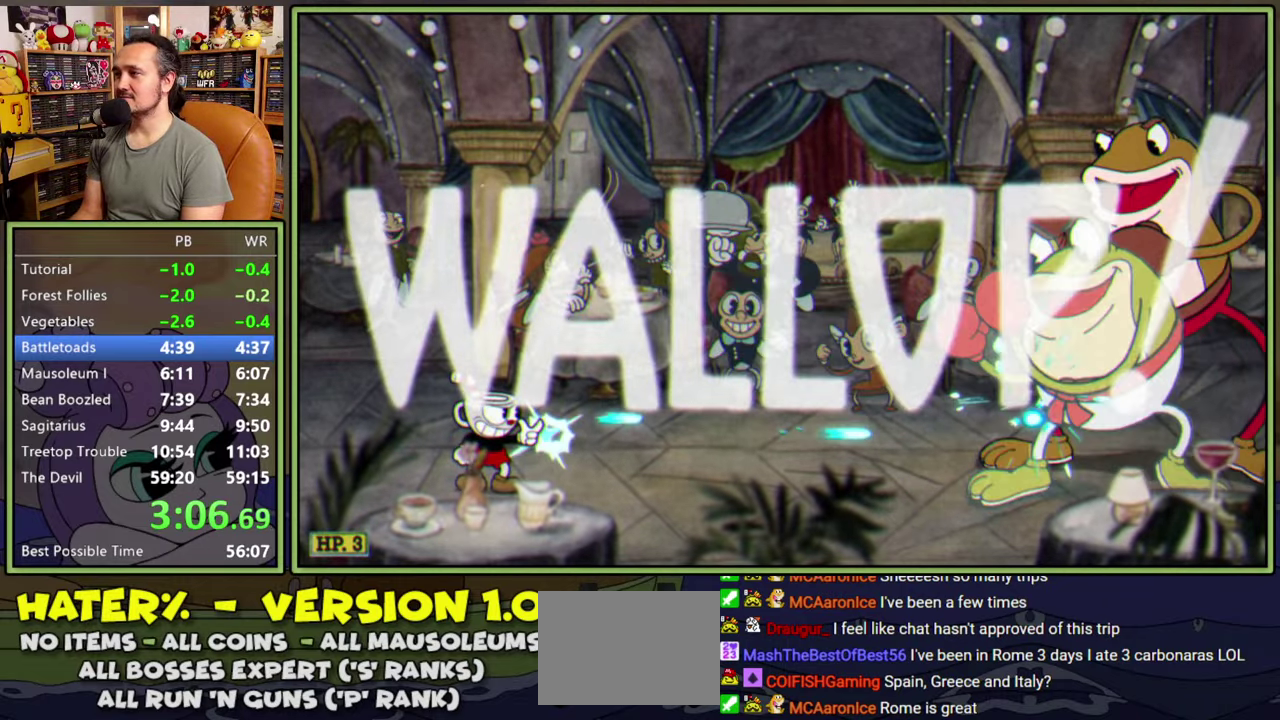
{"buttons": ["L1"], "right_stick": "center", "events": []}
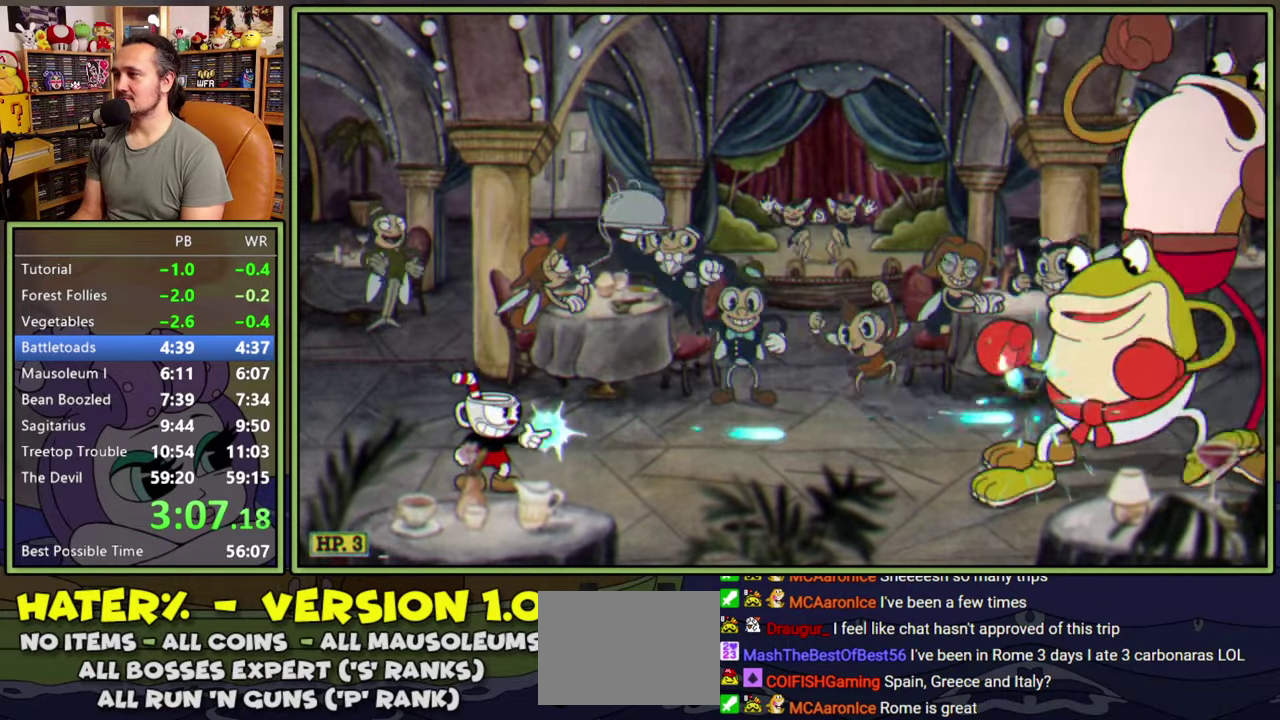
{"buttons": ["L1"], "right_stick": "center", "events": []}
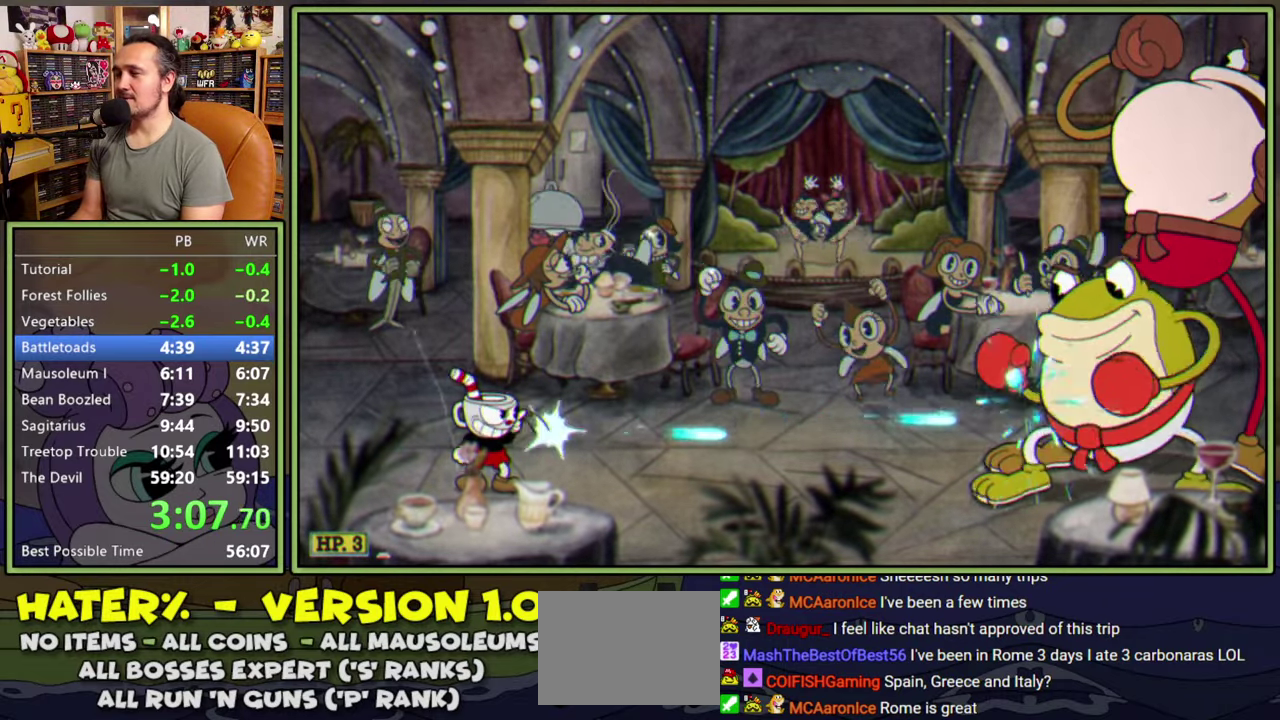
{"buttons": ["L1"], "right_stick": "center", "events": []}
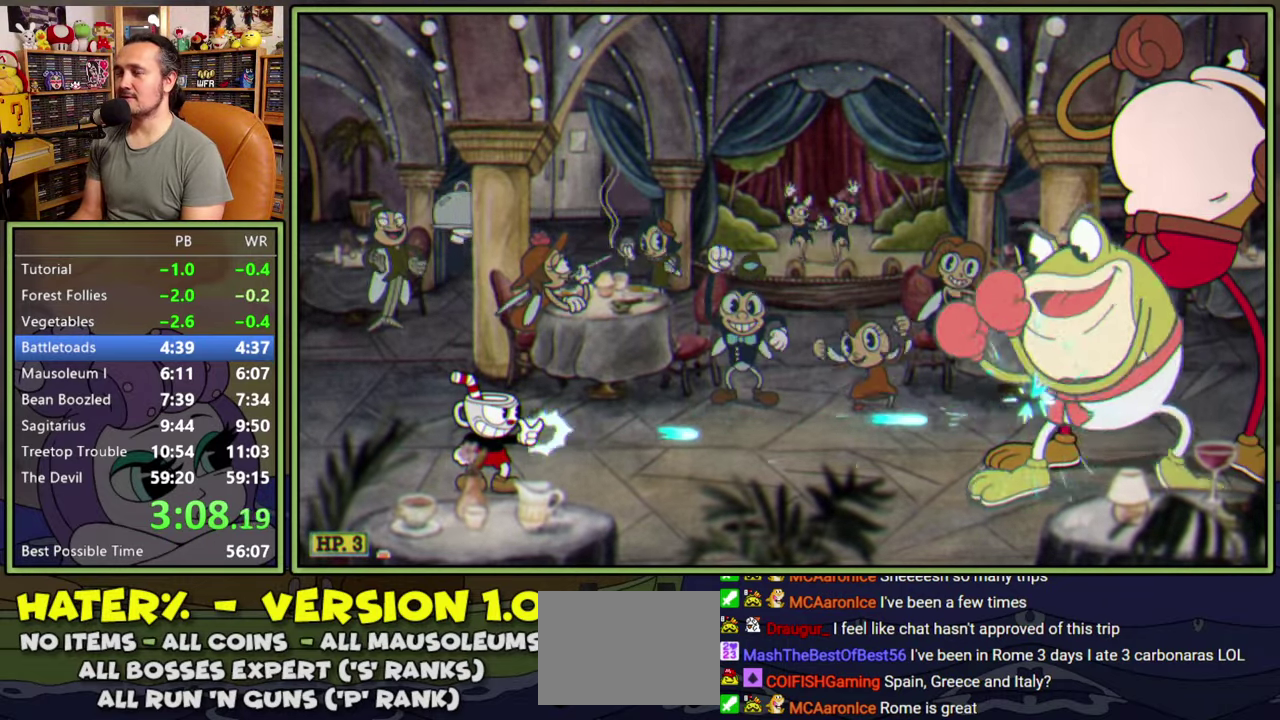
{"buttons": ["L1"], "right_stick": "center", "events": []}
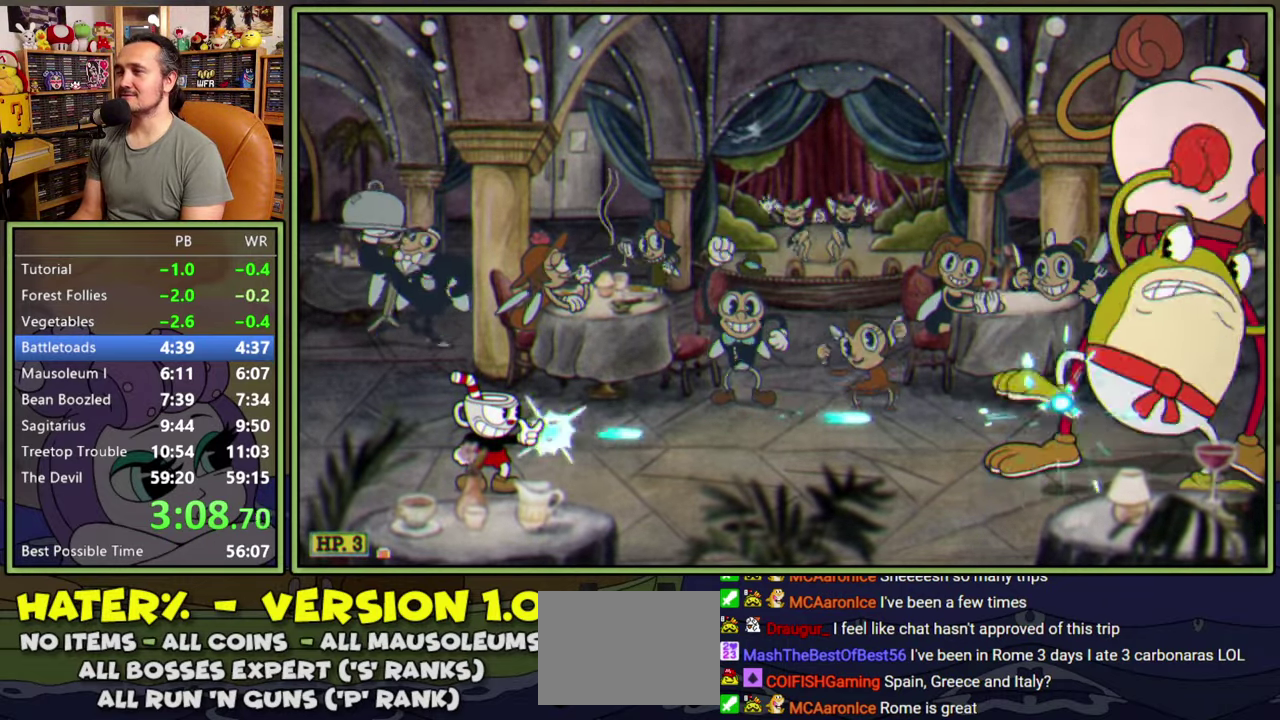
{"buttons": ["L1"], "right_stick": "center", "events": []}
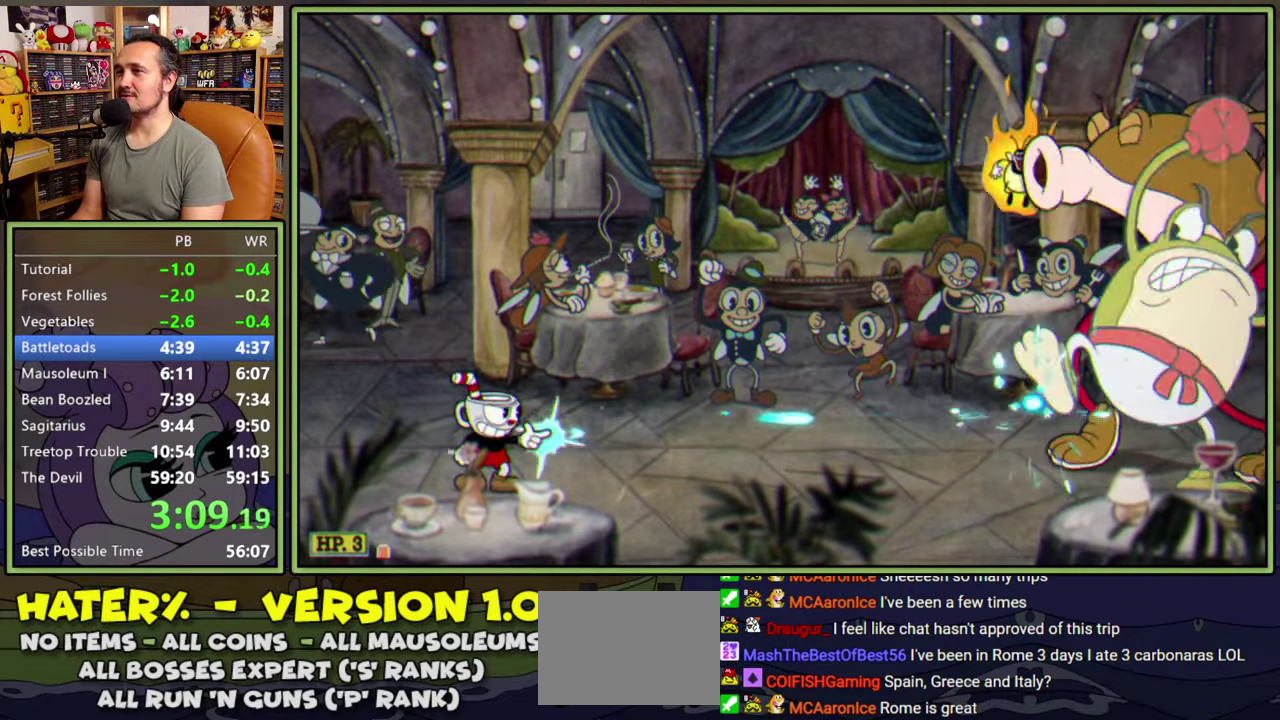
{"buttons": ["L1"], "right_stick": "center", "events": []}
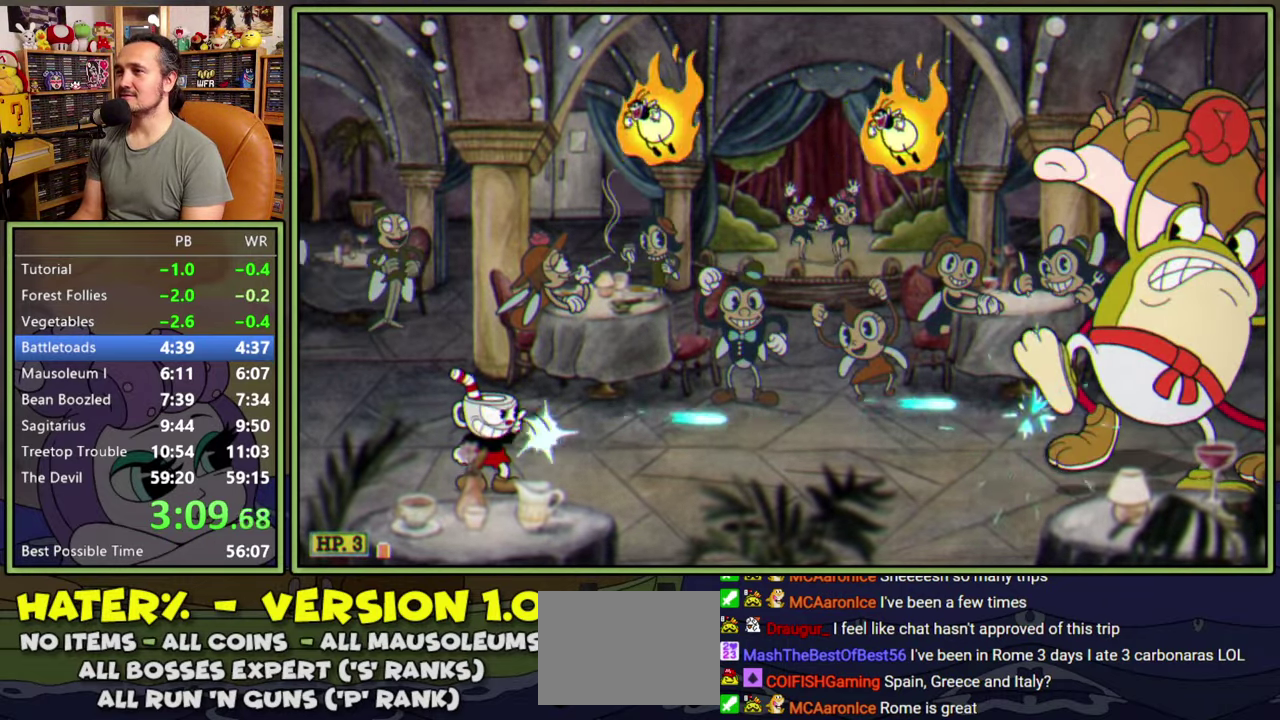
{"buttons": ["L1"], "right_stick": "center", "events": []}
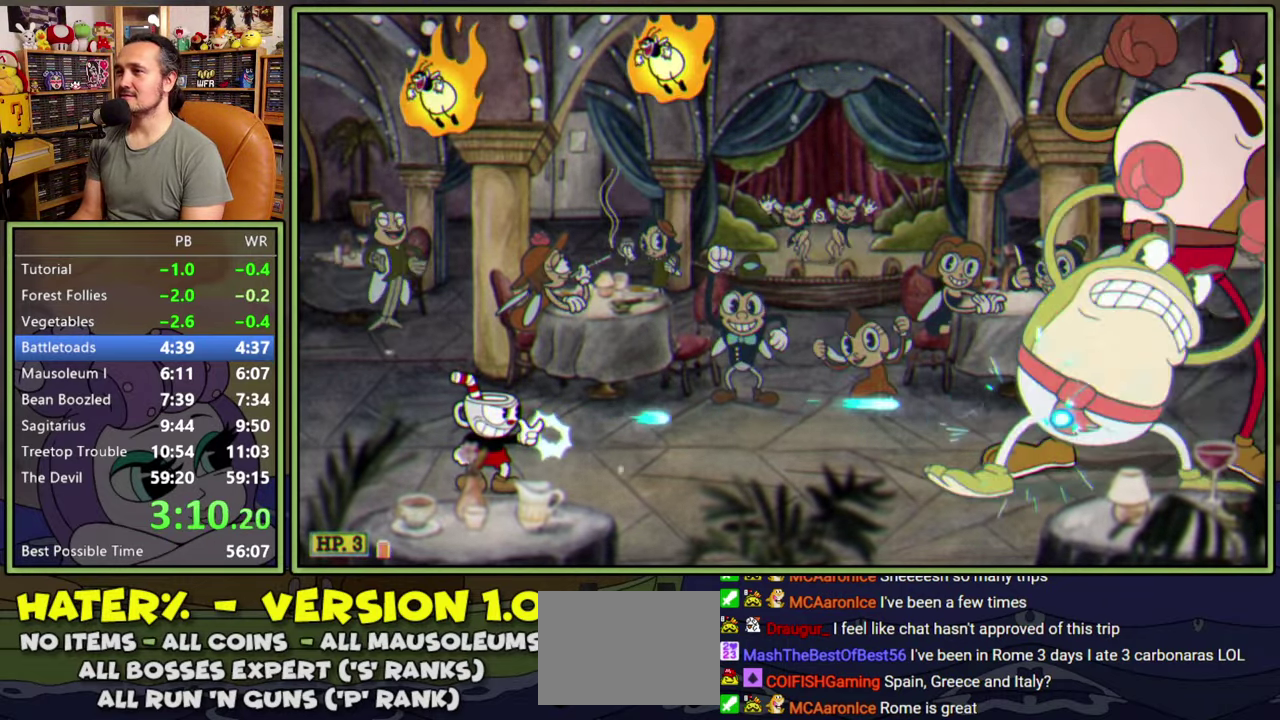
{"buttons": ["L1", "DPAD_UP", "DPAD_LEFT"], "right_stick": "center", "events": [[267, "DPAD_LEFT", "down"], [317, "DPAD_UP", "down"], [350, "DPAD_LEFT", "up"], [500, "DPAD_LEFT", "down"]]}
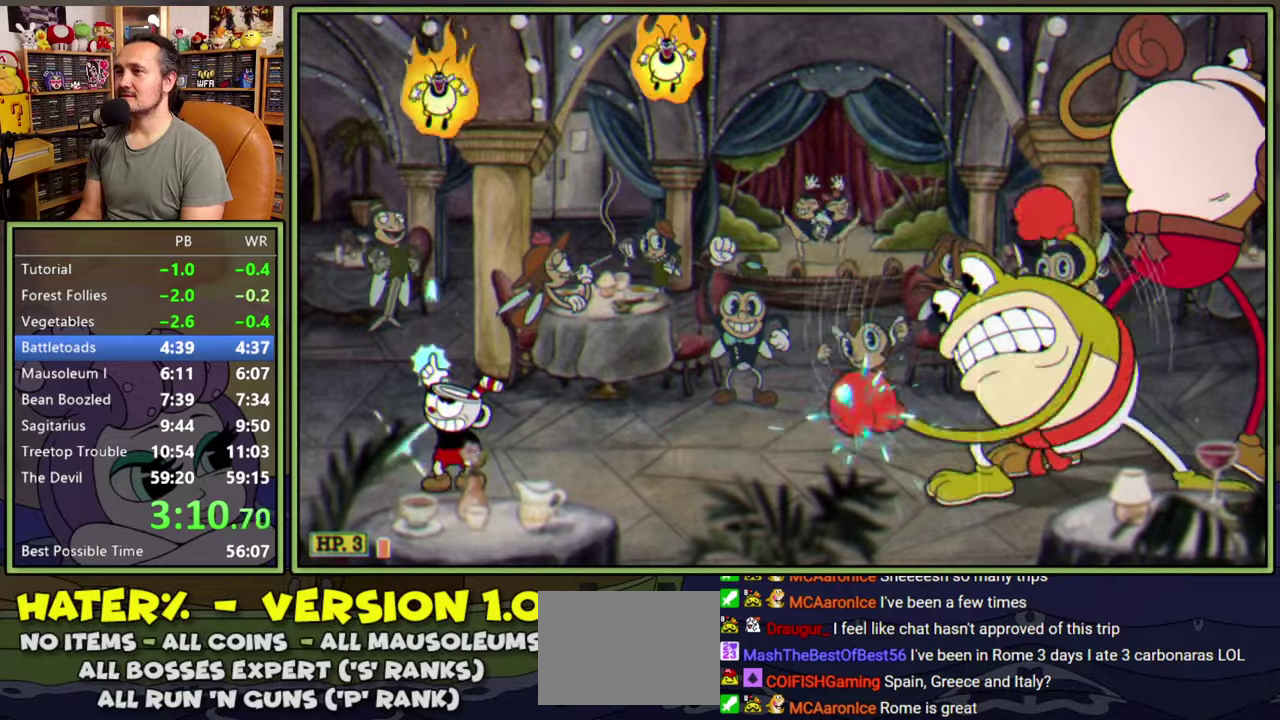
{"buttons": ["L1"], "right_stick": "center", "events": [[50, "DPAD_UP", "up"], [134, "DPAD_LEFT", "up"], [134, "DPAD_RIGHT", "down"], [217, "DPAD_RIGHT", "up"]]}
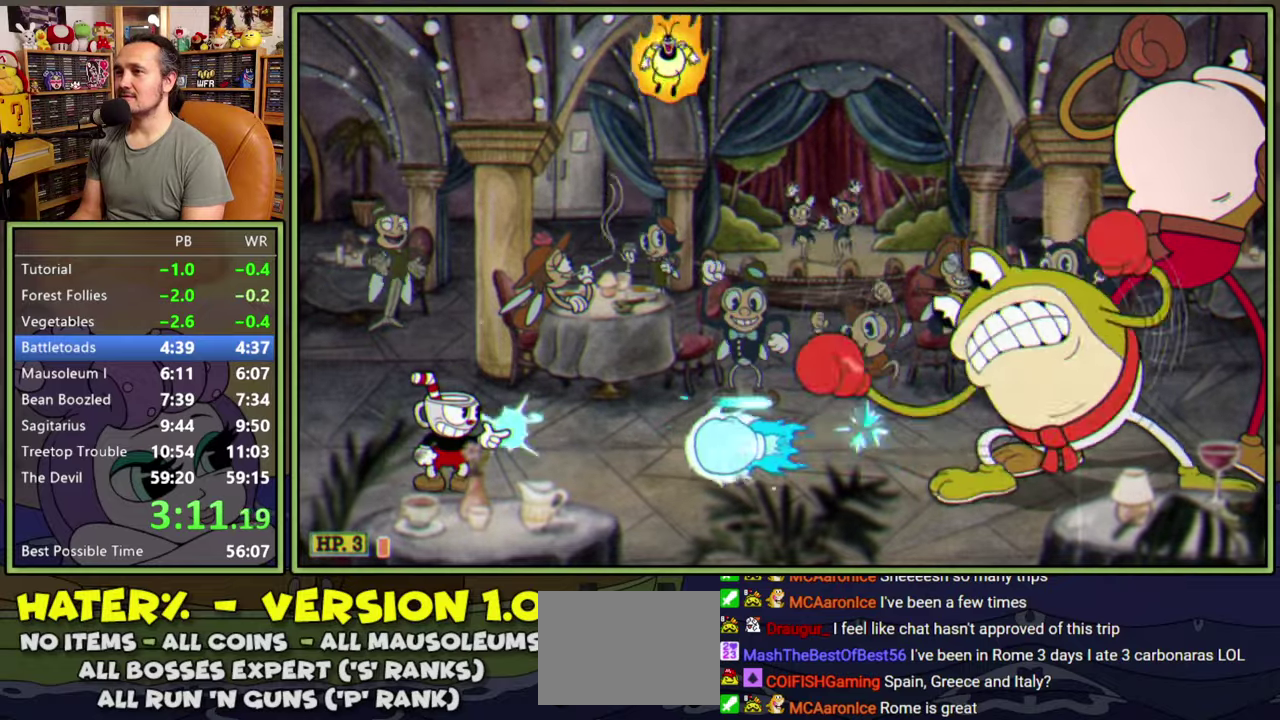
{"buttons": ["L1"], "right_stick": "center", "events": [[167, "A", "down"], [450, "A", "up"]]}
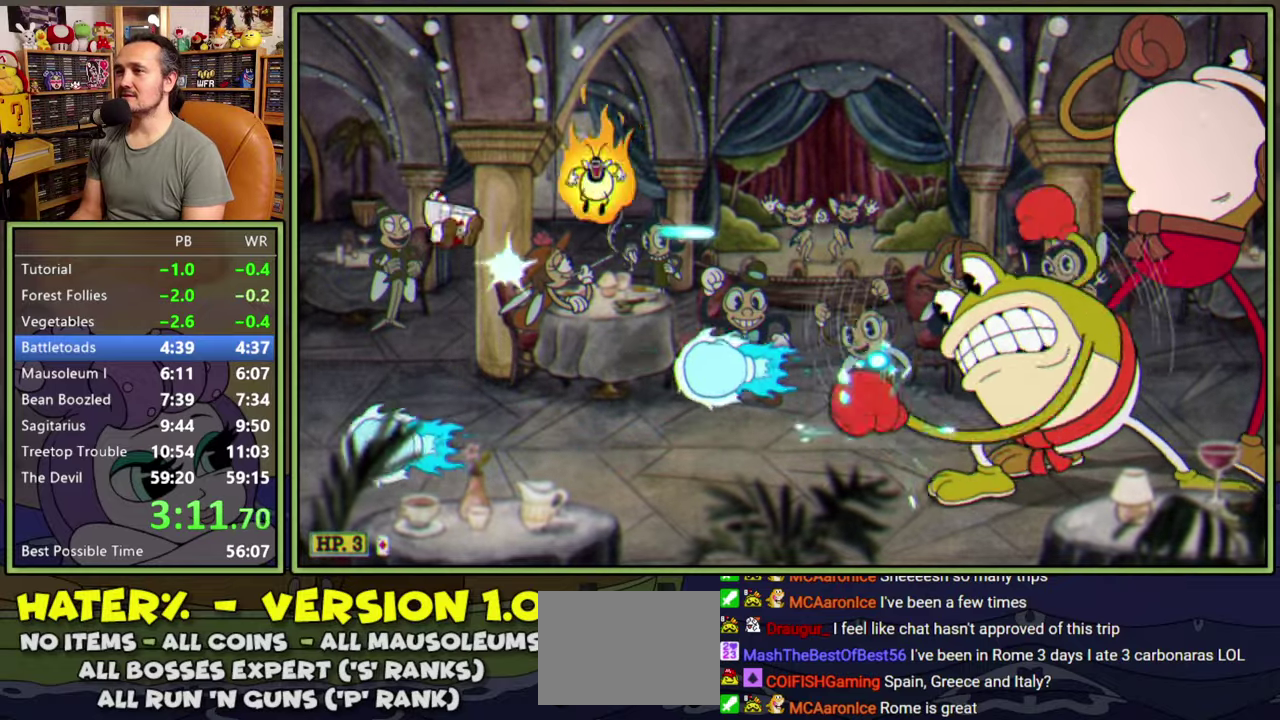
{"buttons": ["L1", "DPAD_DOWN", "DPAD_RIGHT"], "right_stick": "center", "events": [[67, "DPAD_LEFT", "down"], [267, "DPAD_DOWN", "down"], [284, "DPAD_LEFT", "up"], [300, "DPAD_RIGHT", "down"]]}
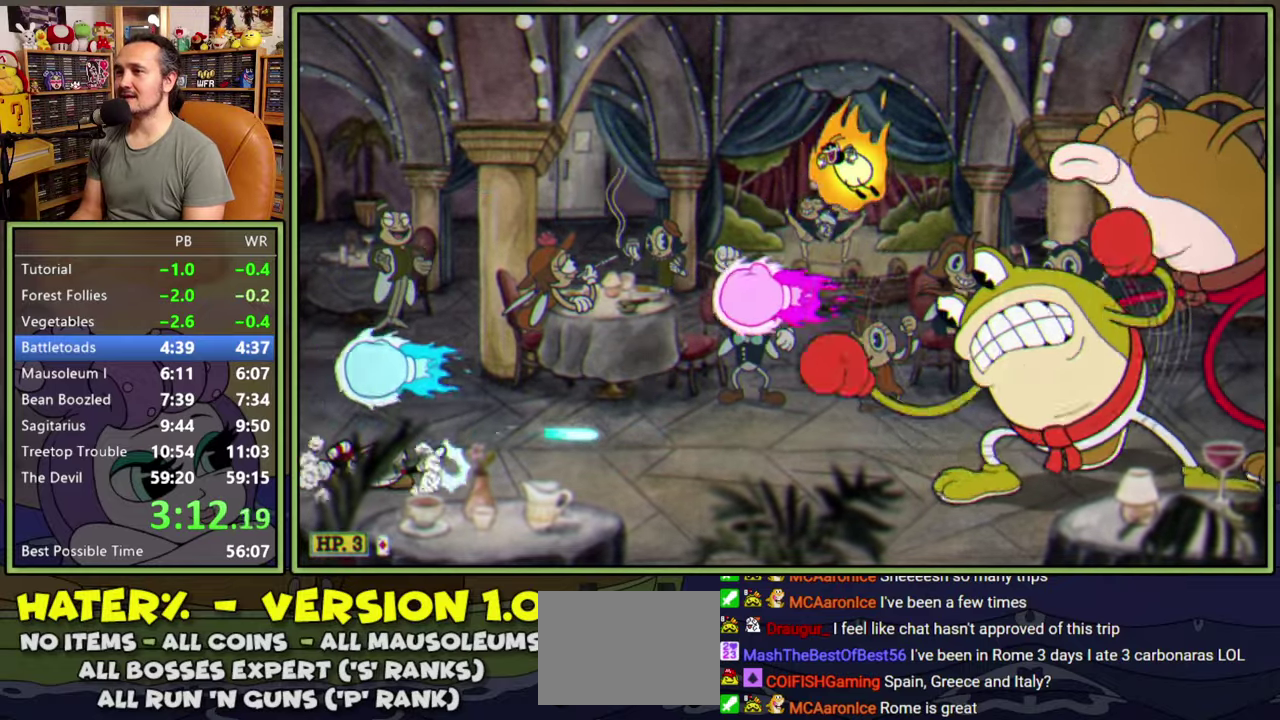
{"buttons": ["L1"], "right_stick": "center", "events": [[34, "DPAD_RIGHT", "up"], [167, "DPAD_DOWN", "up"], [184, "A", "down"], [250, "A", "up"], [384, "A", "down"], [500, "A", "up"]]}
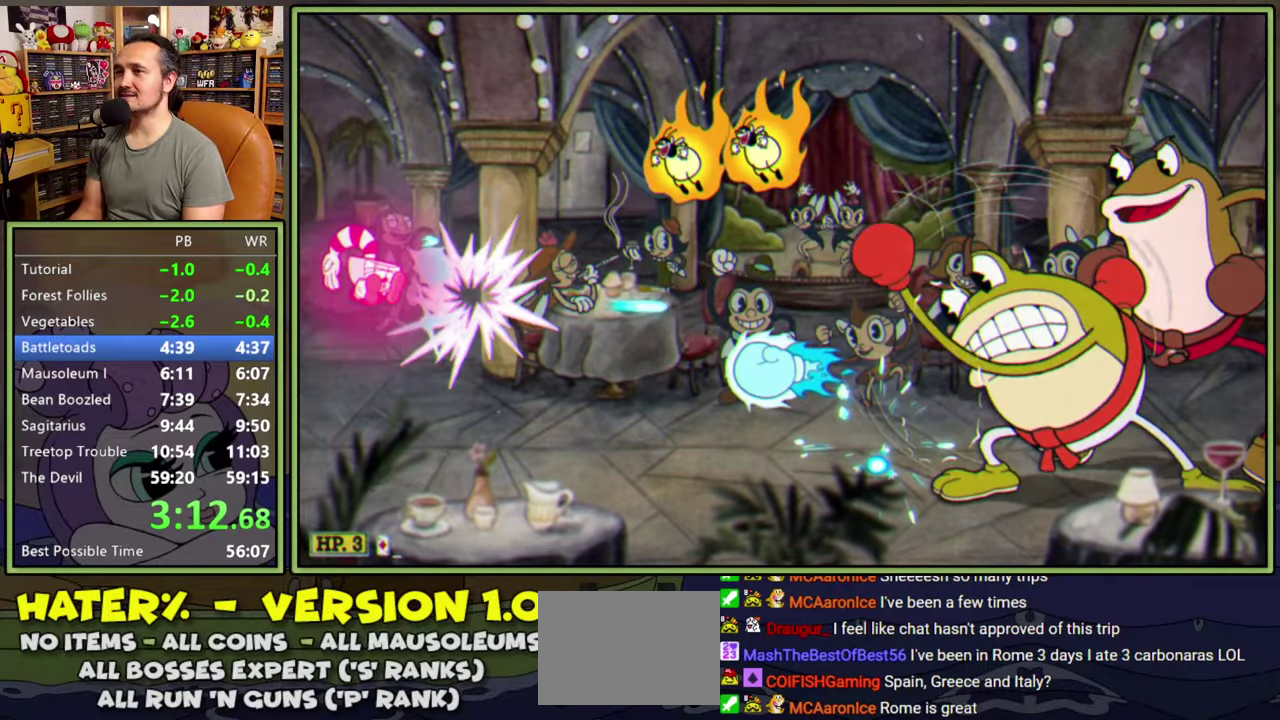
{"buttons": ["L1", "DPAD_RIGHT"], "right_stick": "center", "events": [[334, "DPAD_RIGHT", "down"]]}
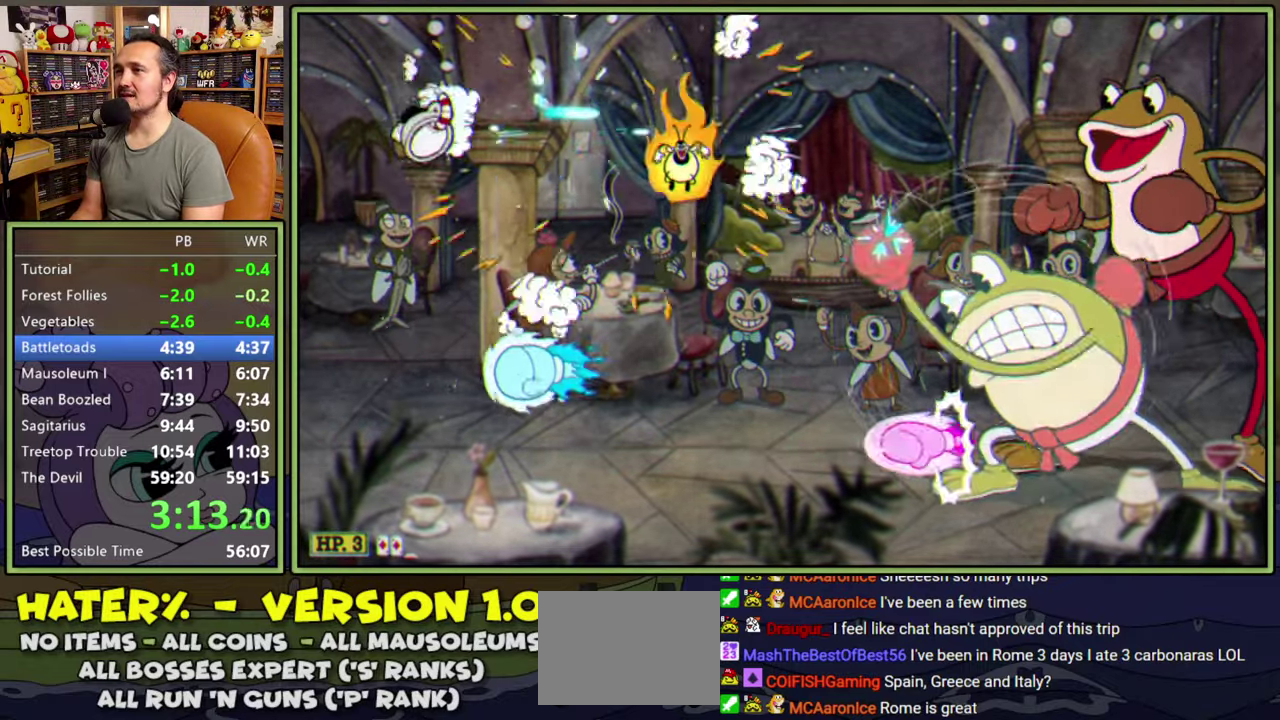
{"buttons": ["L1", "DPAD_LEFT"], "right_stick": "center", "events": [[134, "DPAD_RIGHT", "up"], [284, "DPAD_LEFT", "down"], [334, "A", "down"], [400, "A", "up"]]}
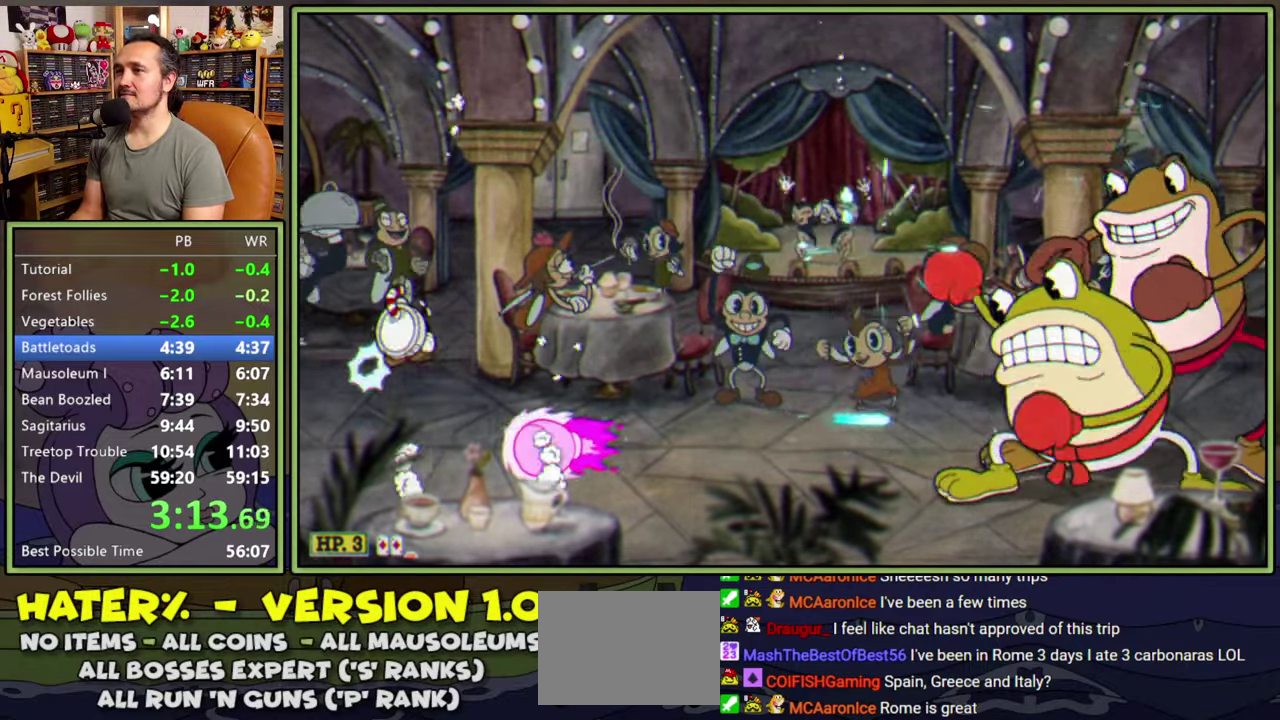
{"buttons": ["L1", "DPAD_RIGHT"], "right_stick": "center", "events": [[134, "DPAD_LEFT", "up"], [150, "DPAD_RIGHT", "down"], [184, "A", "down"], [250, "A", "up"]]}
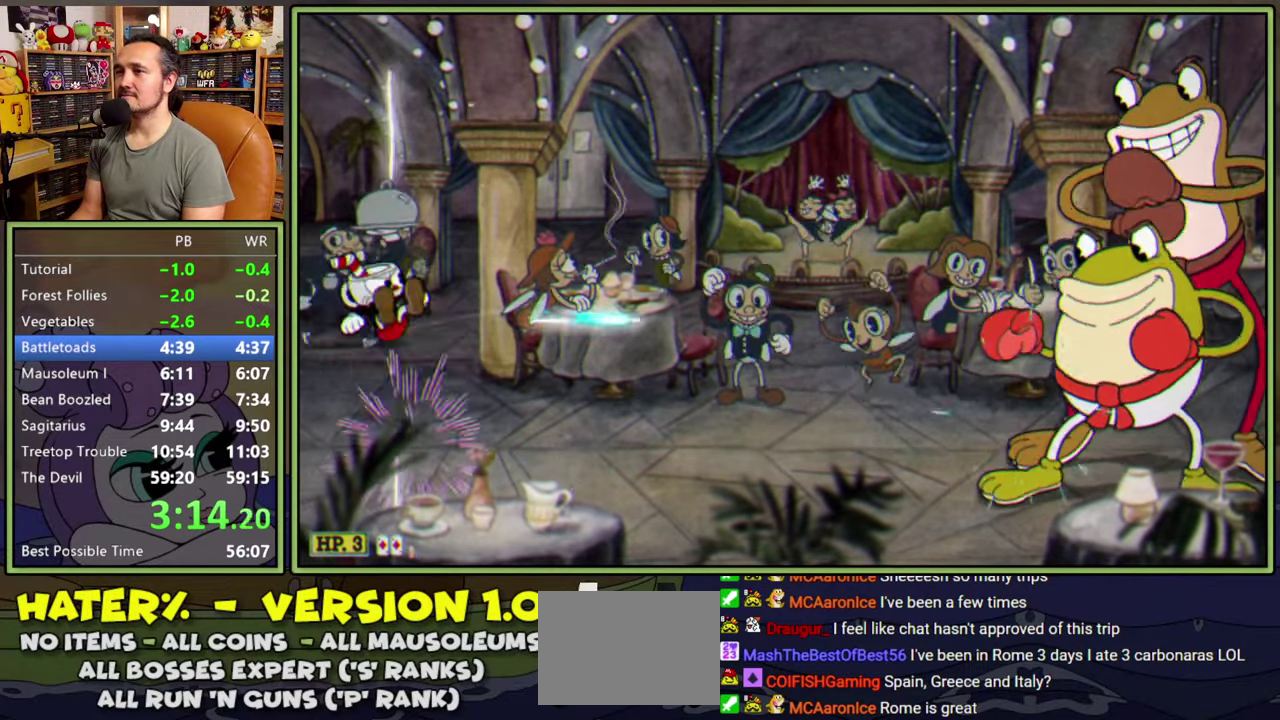
{"buttons": ["L1", "DPAD_RIGHT"], "right_stick": "center", "events": []}
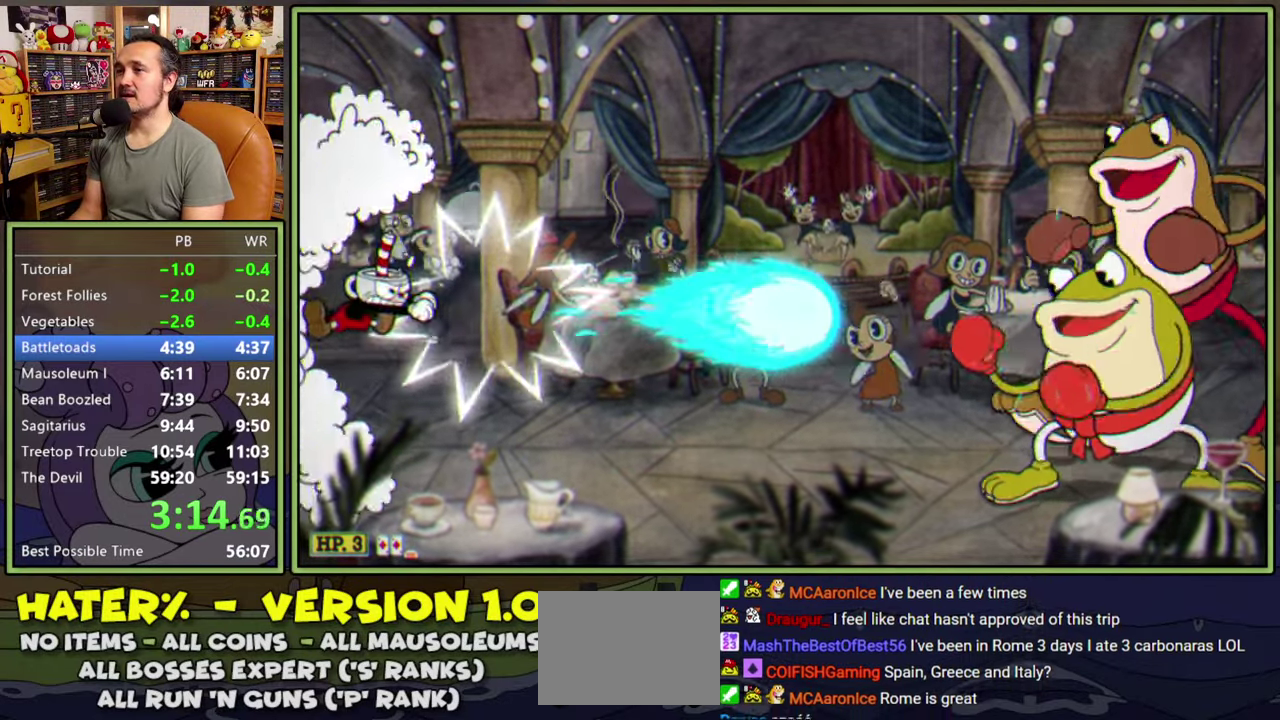
{"buttons": ["L1"], "right_stick": "center", "events": [[217, "DPAD_RIGHT", "up"]]}
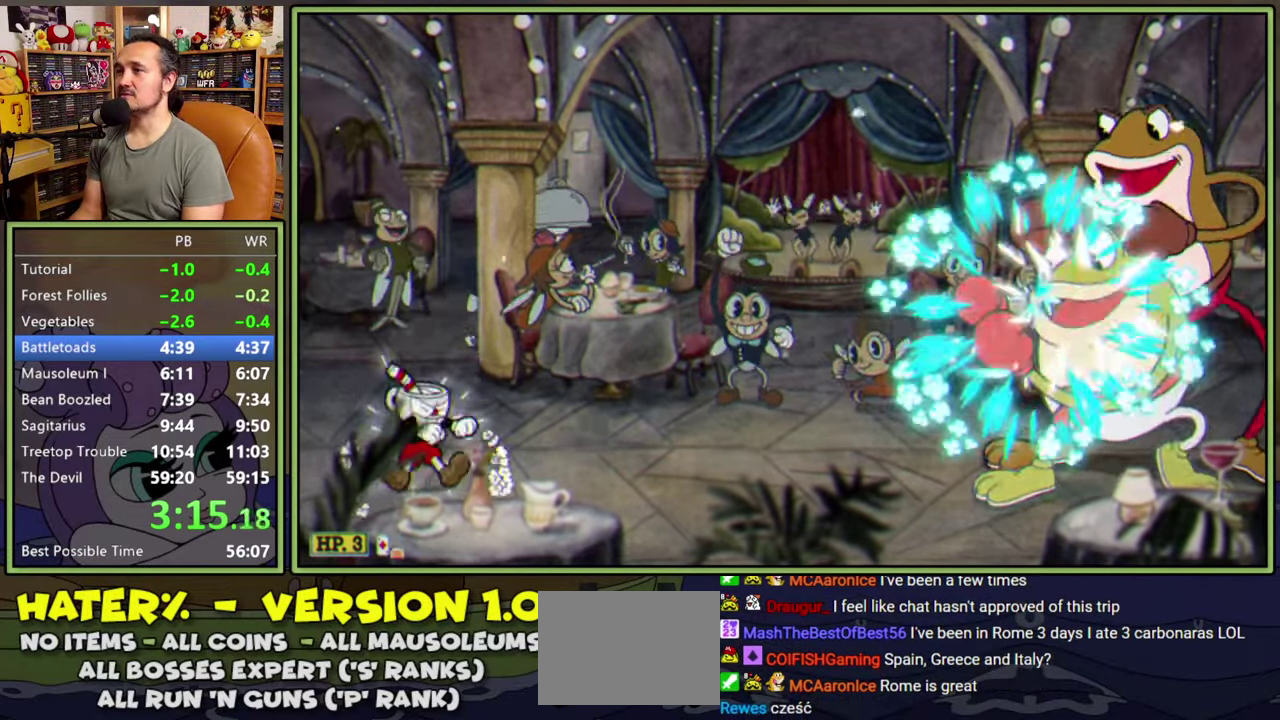
{"buttons": ["L1", "DPAD_RIGHT"], "right_stick": "center", "events": [[300, "DPAD_RIGHT", "down"]]}
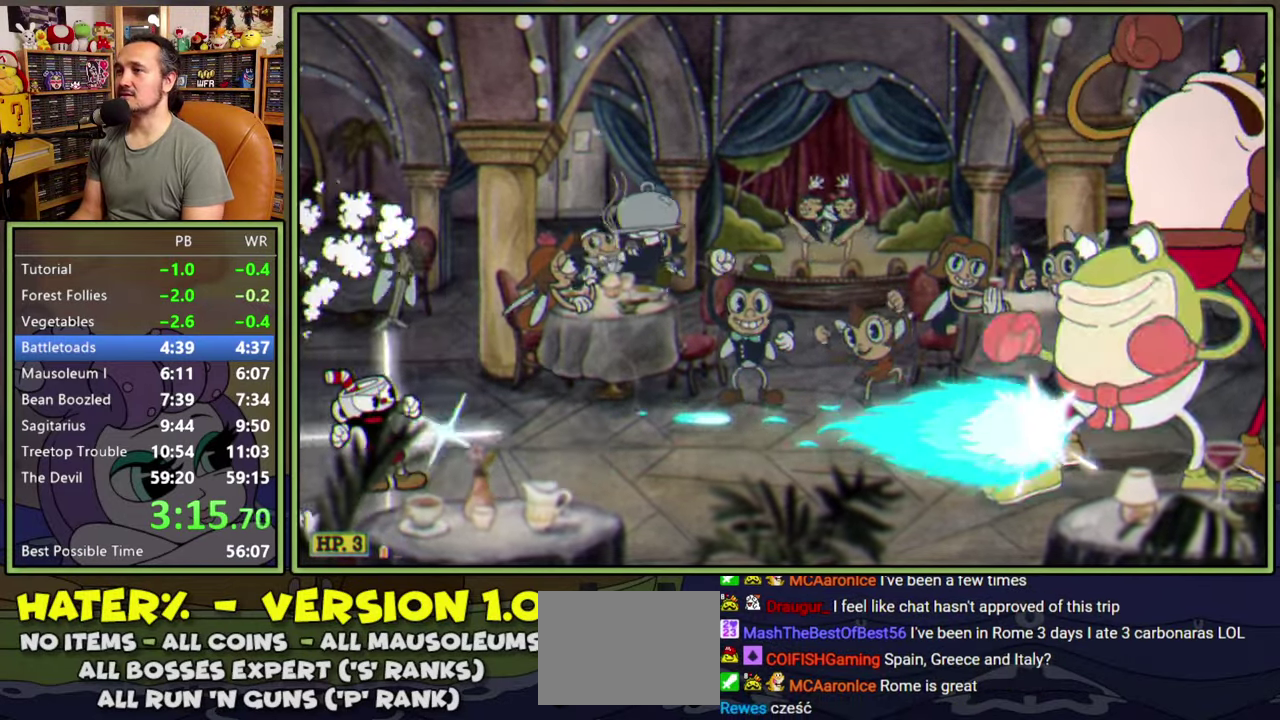
{"buttons": ["L1"], "right_stick": "center", "events": [[167, "DPAD_RIGHT", "up"]]}
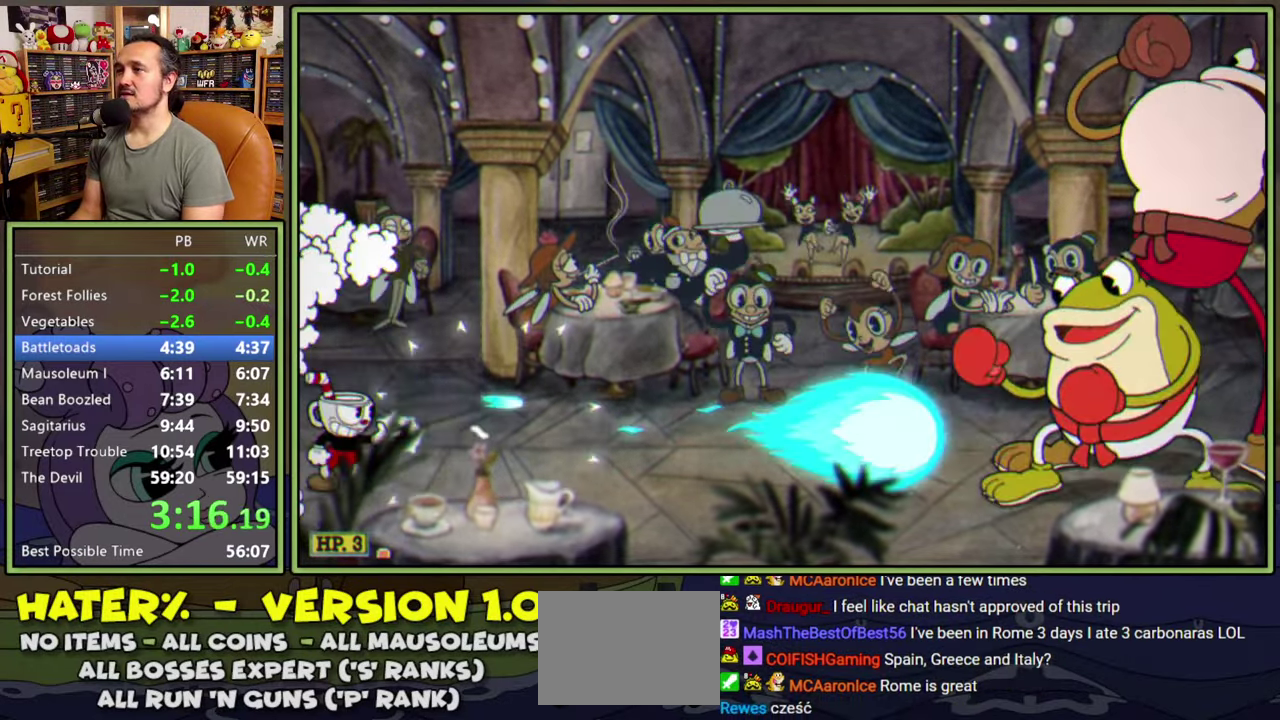
{"buttons": ["L1"], "right_stick": "center", "events": []}
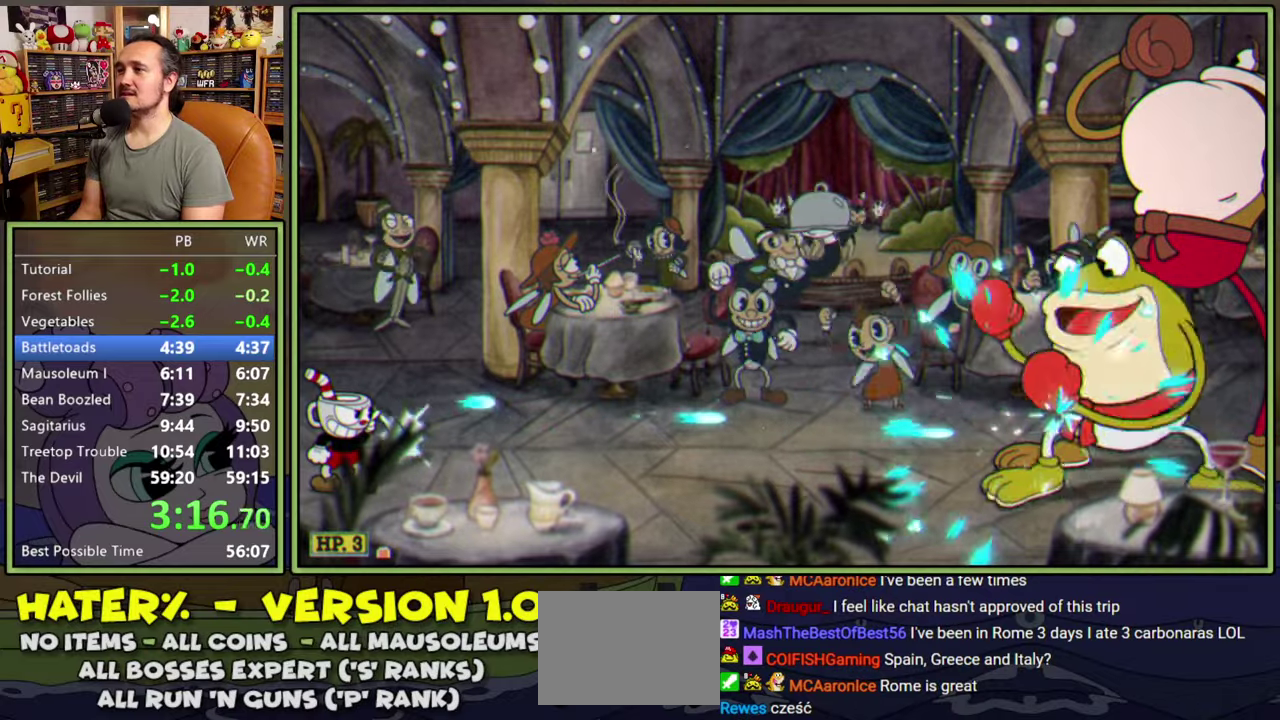
{"buttons": ["L1"], "right_stick": "center", "events": [[384, "DPAD_RIGHT", "down"], [467, "DPAD_RIGHT", "up"]]}
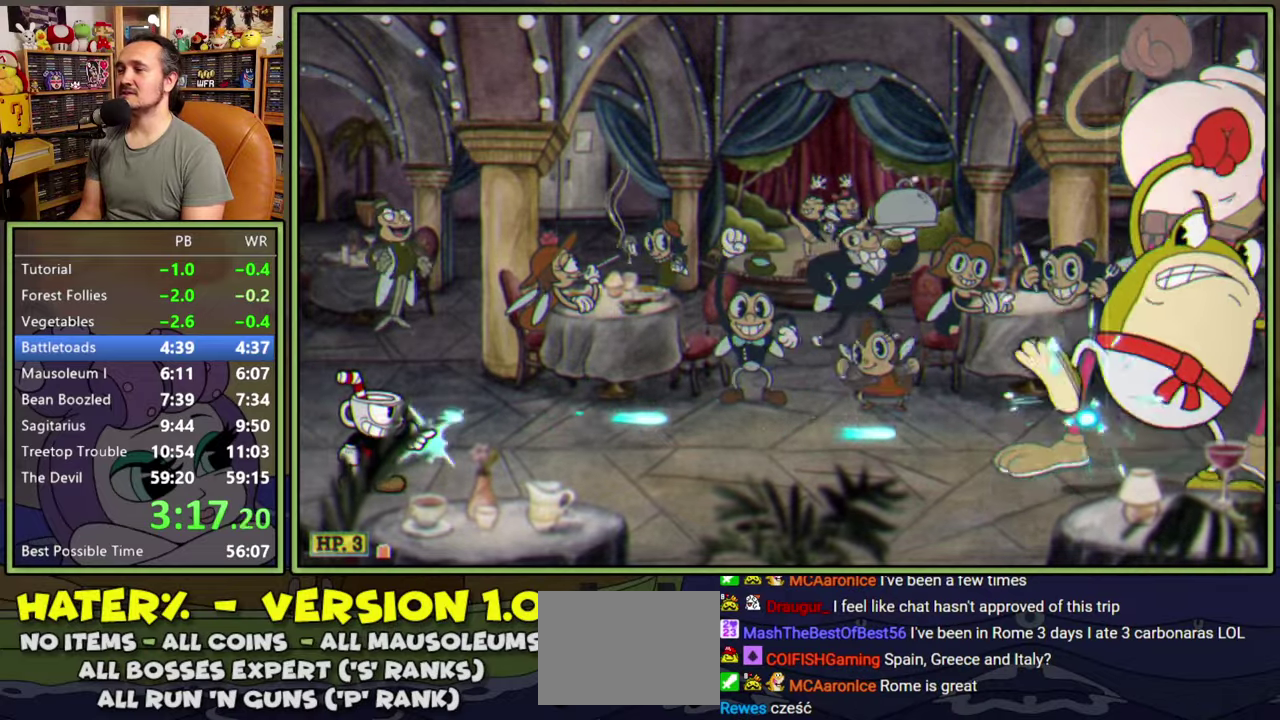
{"buttons": ["L1"], "right_stick": "center", "events": [[417, "DPAD_RIGHT", "down"], [484, "DPAD_RIGHT", "up"]]}
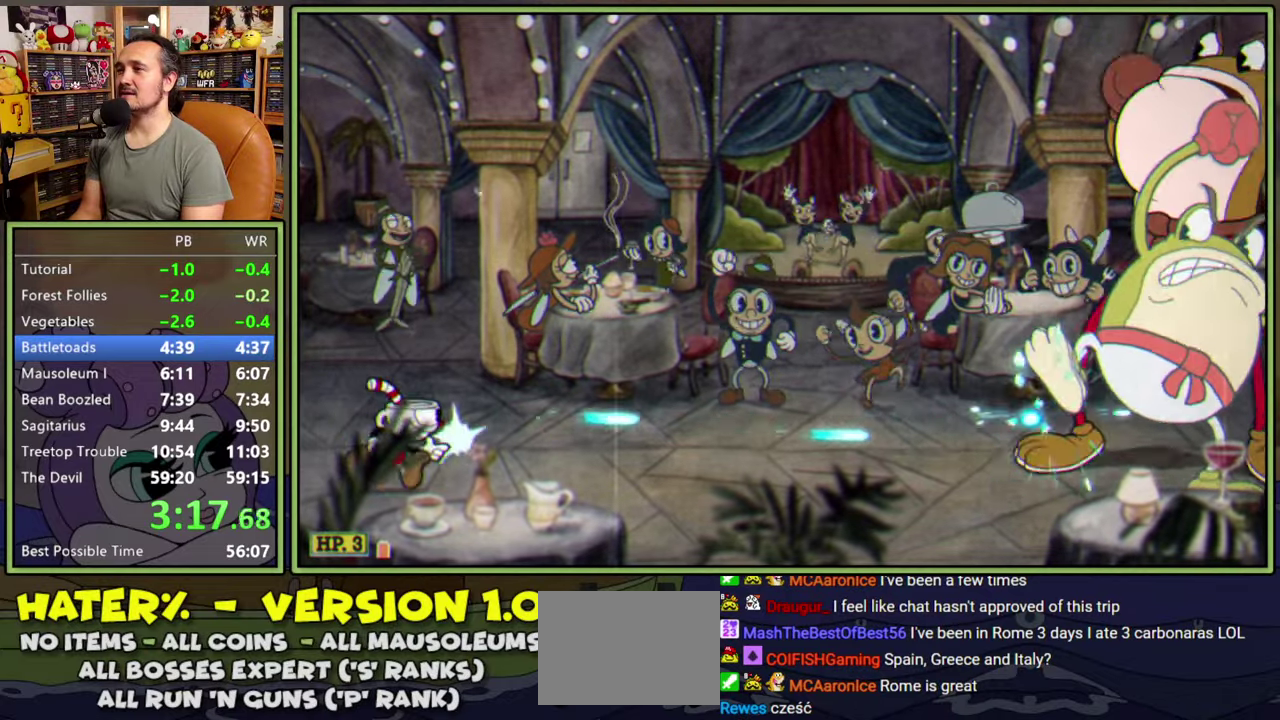
{"buttons": ["L1"], "right_stick": "center", "events": []}
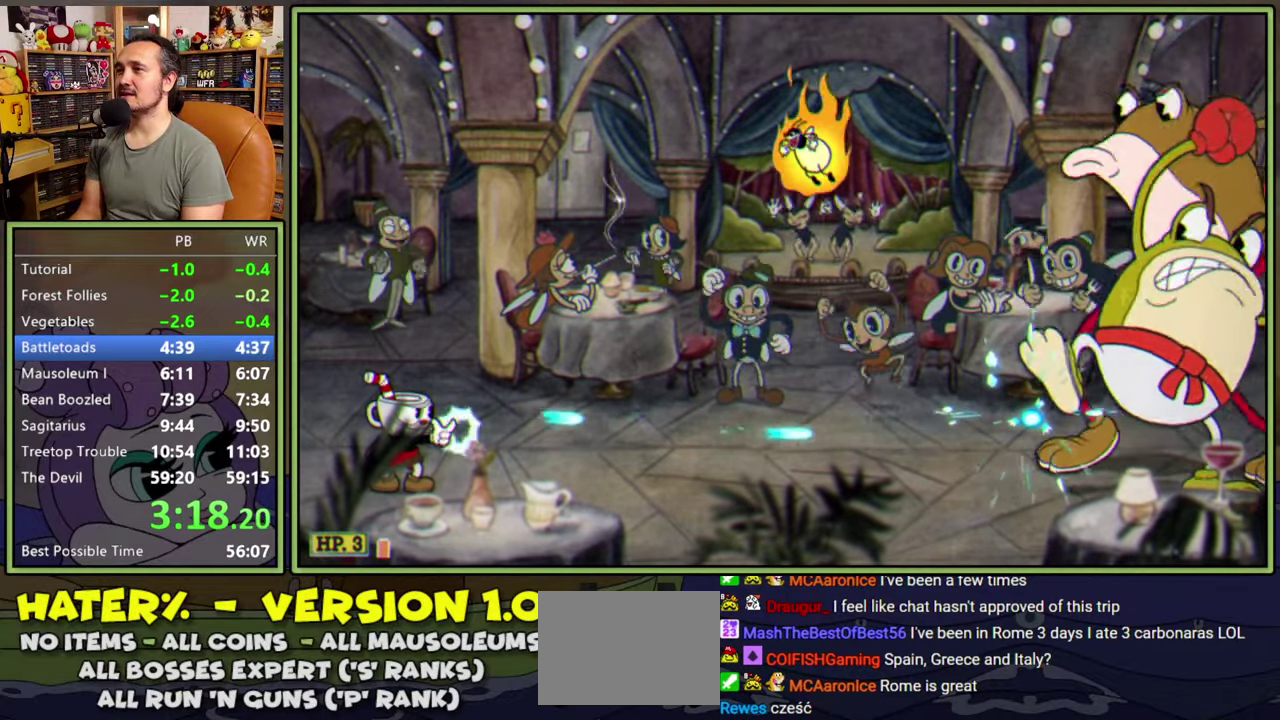
{"buttons": ["L1"], "right_stick": "center", "events": []}